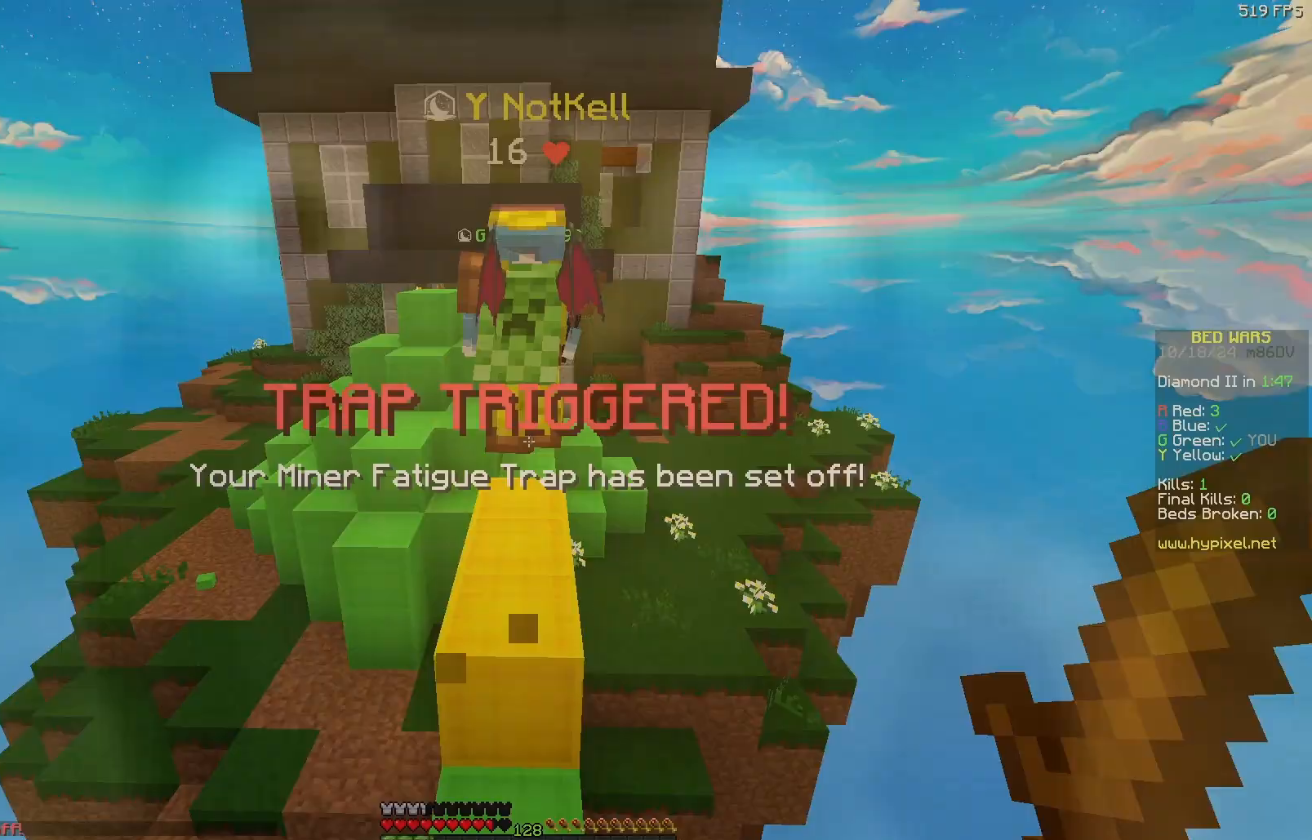
Gameplay with keyboard and mouse; each line is a JSON object with the keys and mouse buttons held at the frame after it. "events" lists presses ("down") and releases ("up") of "a", "d", "s", "w", "mouse_left" and "mouse_right" between this image and that frame as [ms after this image, input, new state], when the widget could be followed in between. "mouse_left", "mouse_right" = the "left", "right" buttons of the "mouse" list. No other keys are recorded. Fast repeated clicks can show as one long hold. Mouse movement is not recorded.
{"keys": ["w"], "mouse": [], "events": [[317, "mouse_left", "down"], [367, "mouse_left", "up"], [433, "mouse_left", "down"], [483, "mouse_left", "up"]]}
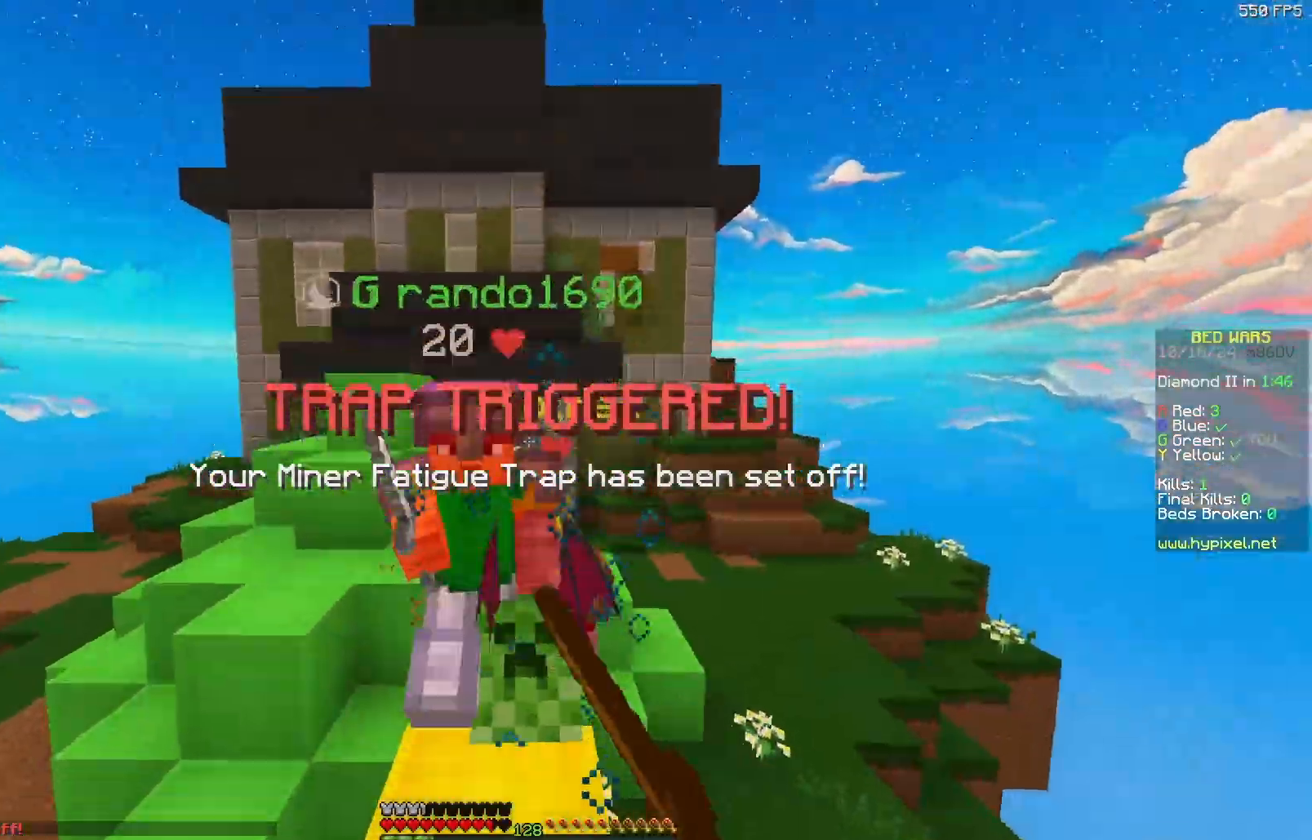
{"keys": ["w"], "mouse": [], "events": [[67, "mouse_left", "down"], [117, "a", "down"], [133, "mouse_left", "up"], [233, "a", "up"], [233, "d", "down"], [233, "mouse_left", "down"], [283, "mouse_left", "up"], [350, "a", "down"], [350, "d", "up"], [383, "mouse_left", "down"], [450, "a", "up"], [450, "mouse_left", "up"]]}
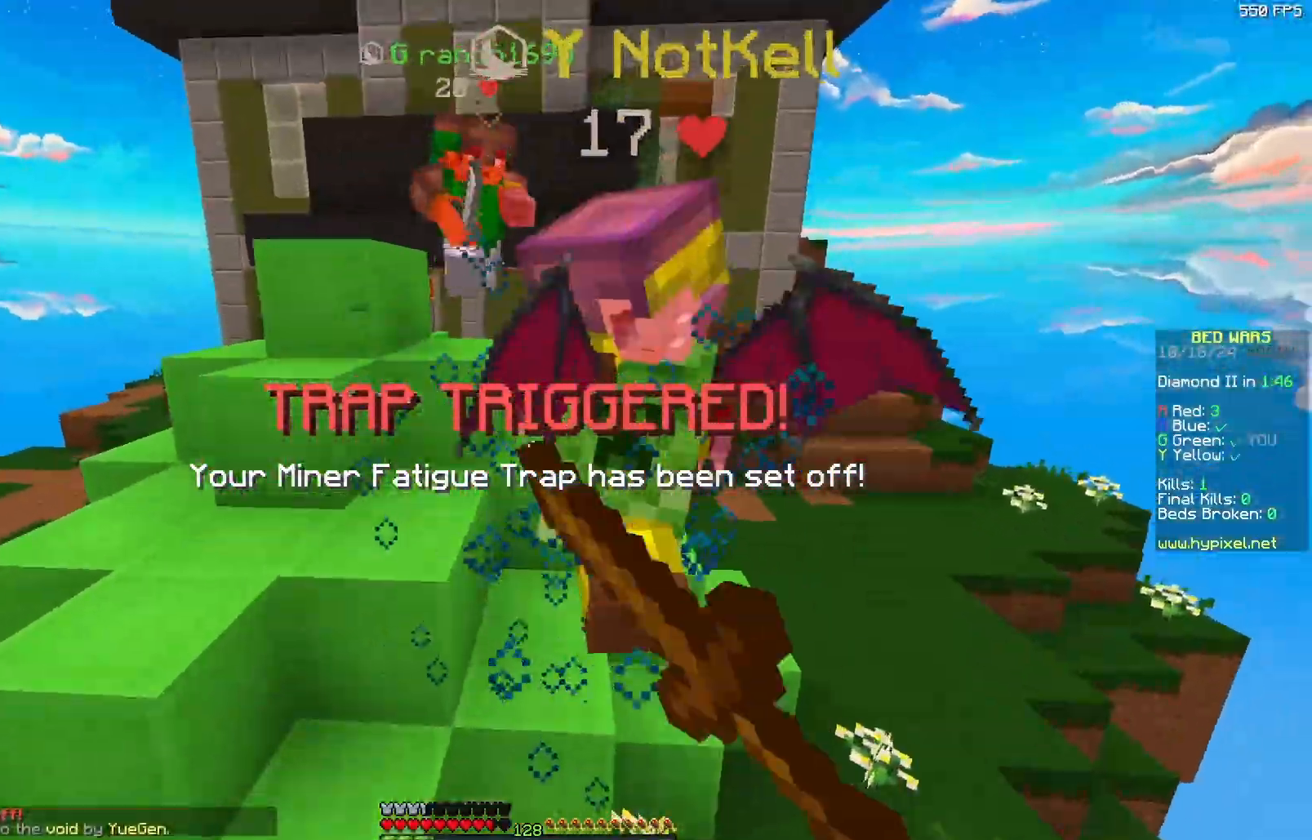
{"keys": ["a", "w"], "mouse": ["left"], "events": [[33, "mouse_left", "down"], [100, "d", "down"], [100, "mouse_left", "up"], [133, "a", "down"], [150, "mouse_left", "down"], [200, "d", "up"], [250, "mouse_left", "up"], [300, "a", "up"], [333, "mouse_left", "down"], [400, "a", "down"], [400, "mouse_left", "up"], [450, "mouse_left", "down"]]}
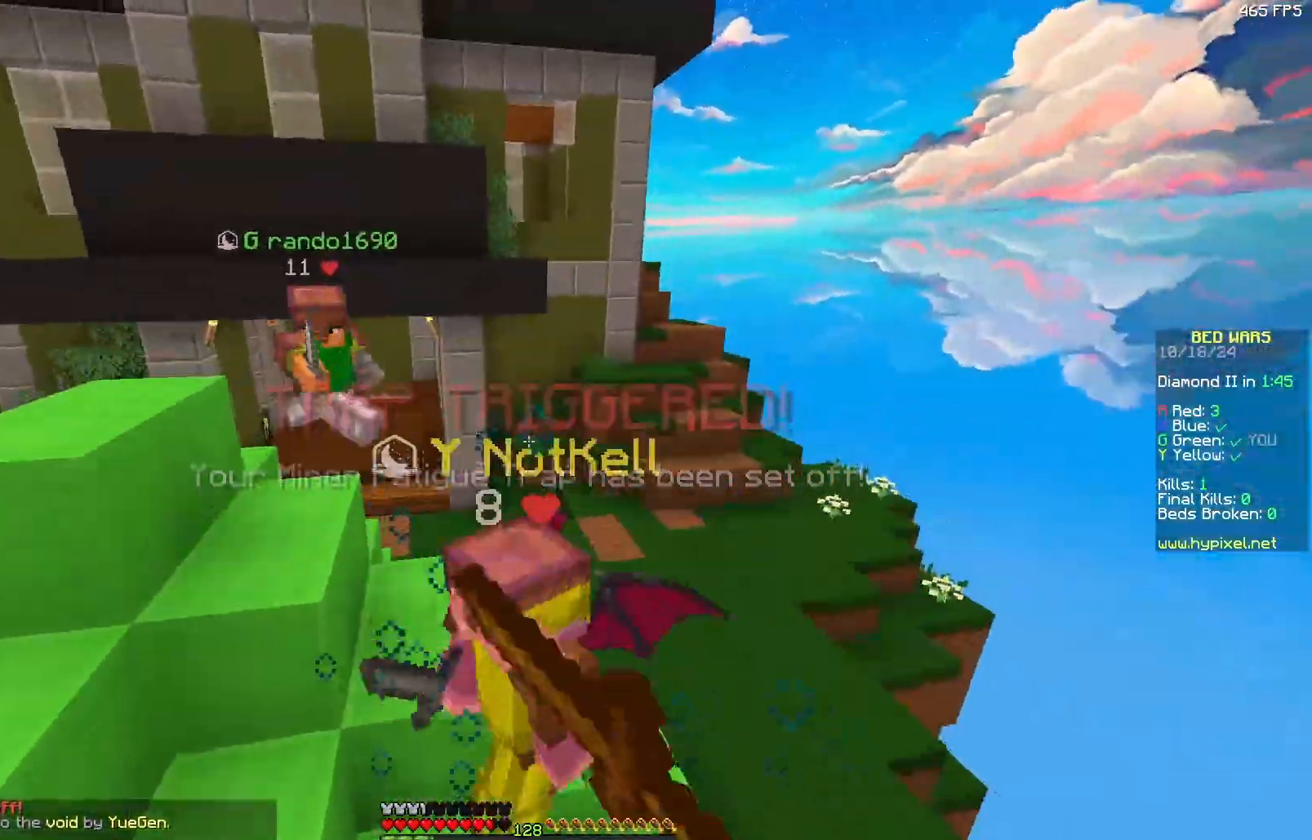
{"keys": ["a", "w"], "mouse": ["left"], "events": [[17, "a", "up"], [17, "mouse_left", "up"], [117, "mouse_left", "down"], [167, "mouse_left", "up"], [317, "mouse_left", "down"], [367, "mouse_left", "up"], [417, "a", "down"], [450, "mouse_left", "down"]]}
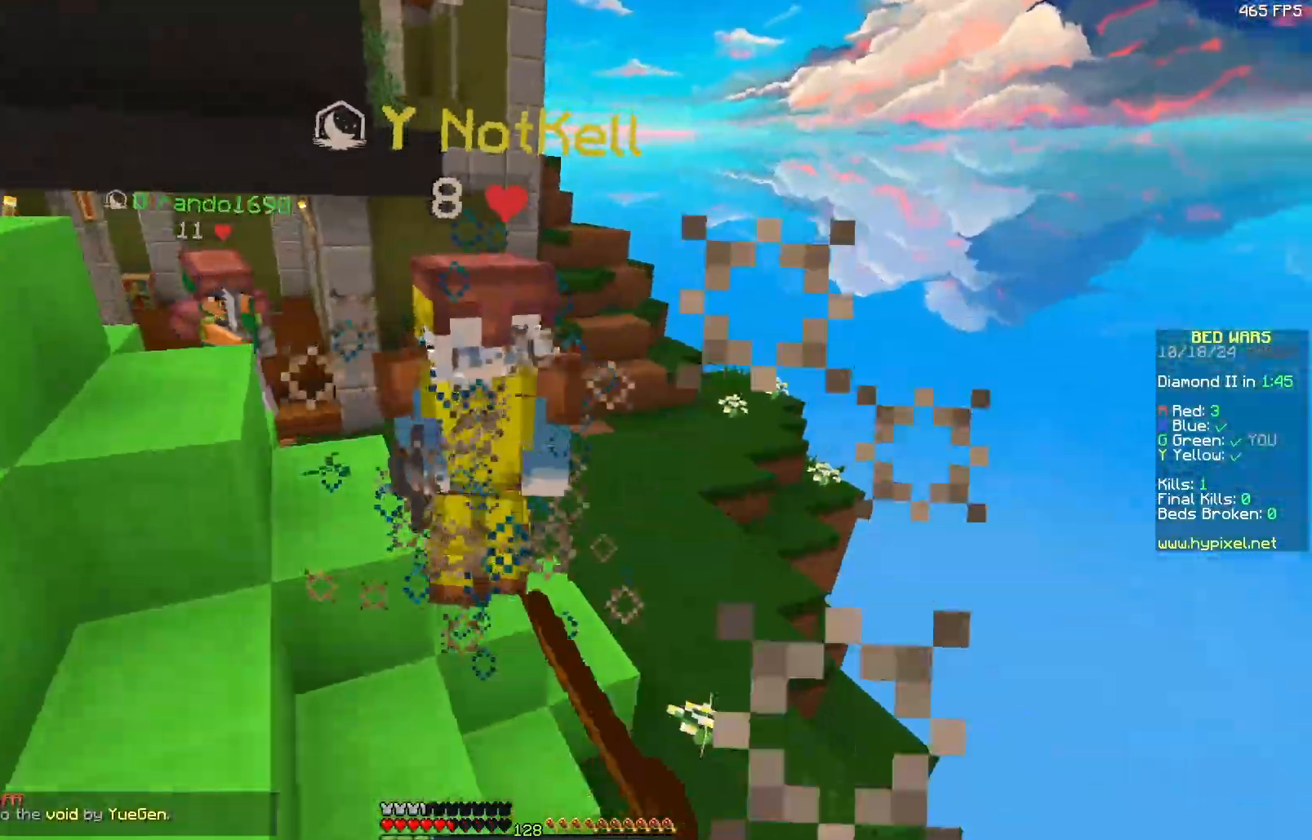
{"keys": ["w"], "mouse": [], "events": [[17, "mouse_left", "up"], [133, "mouse_left", "down"], [183, "mouse_left", "up"], [233, "a", "up"], [267, "d", "down"], [333, "d", "up"]]}
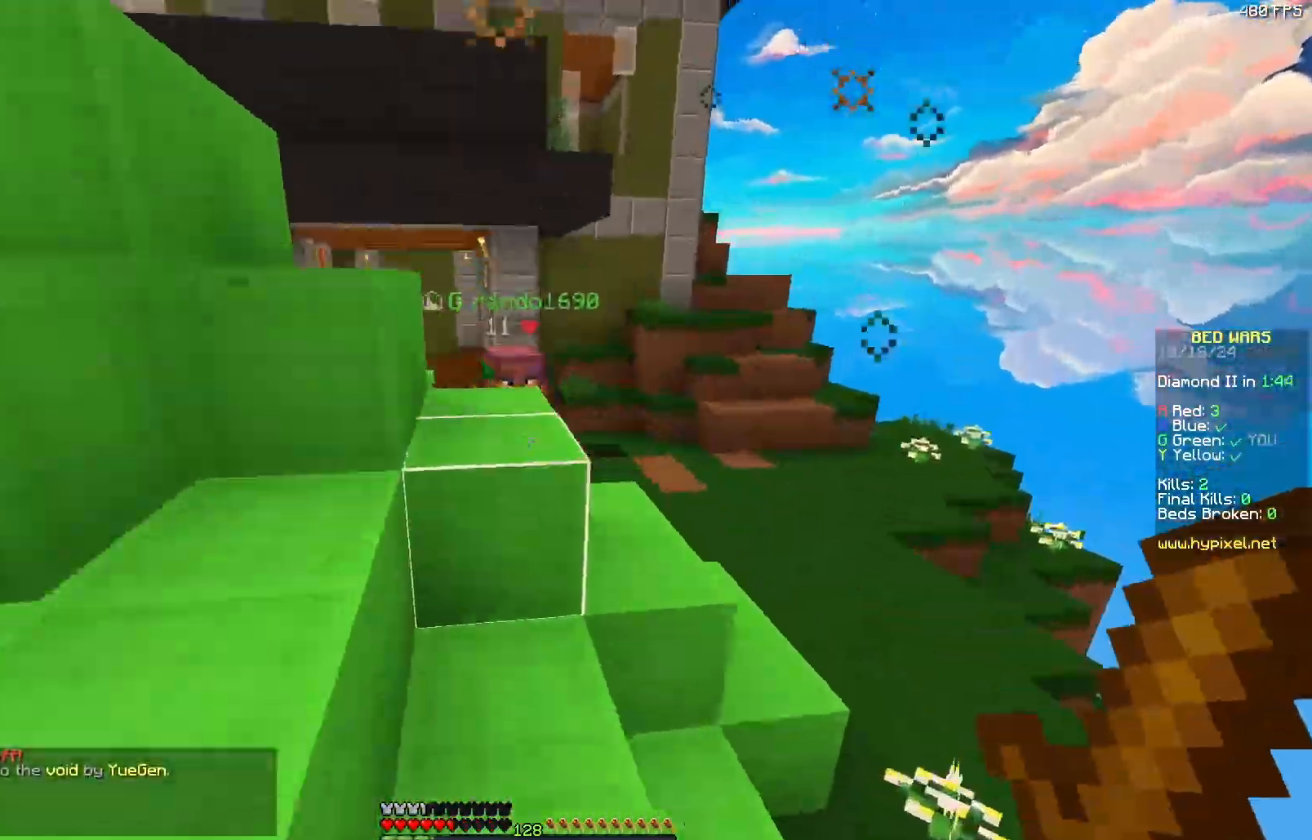
{"keys": ["d", "s"], "mouse": [], "events": [[150, "d", "down"], [200, "w", "up"], [300, "s", "down"]]}
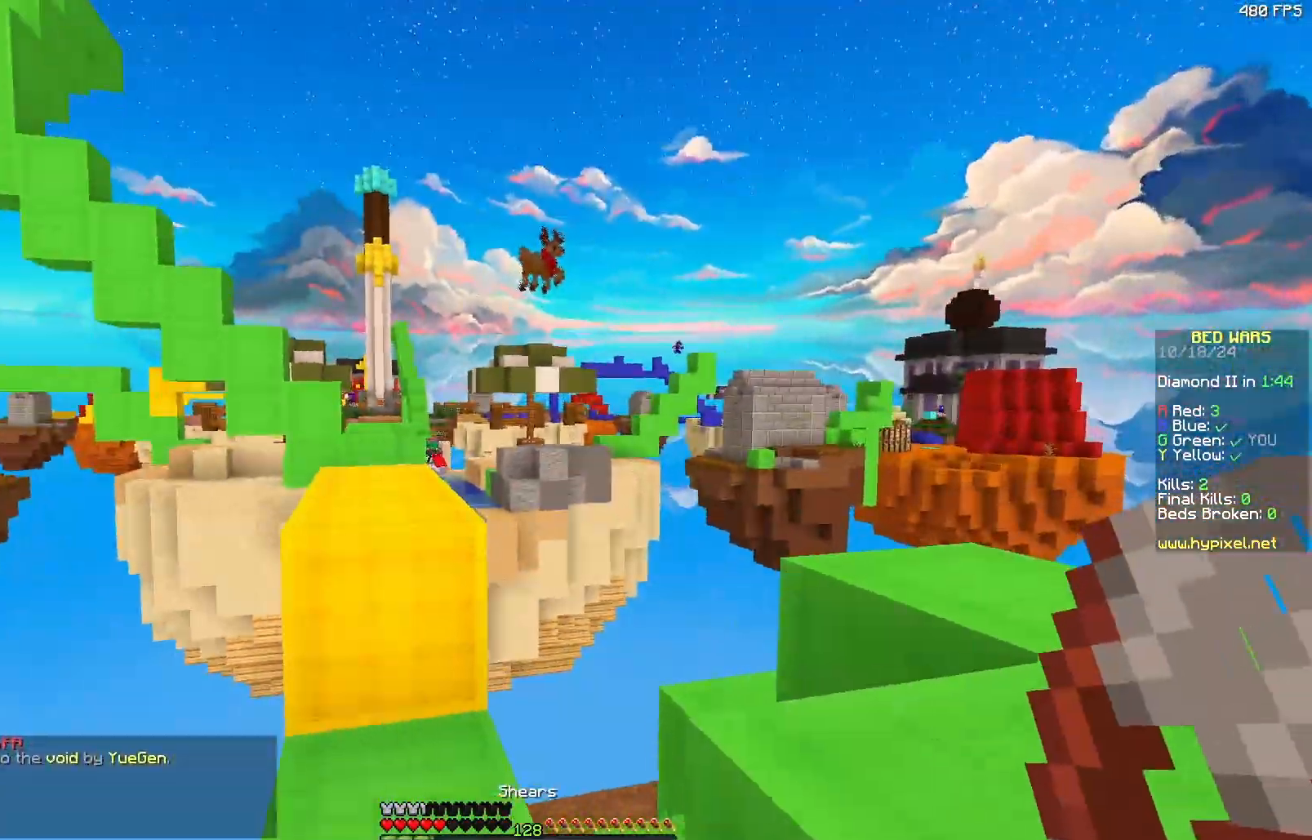
{"keys": ["d", "w"], "mouse": [], "events": [[117, "d", "up"], [217, "d", "down"], [267, "s", "up"], [300, "d", "up"], [300, "w", "down"], [367, "d", "down"]]}
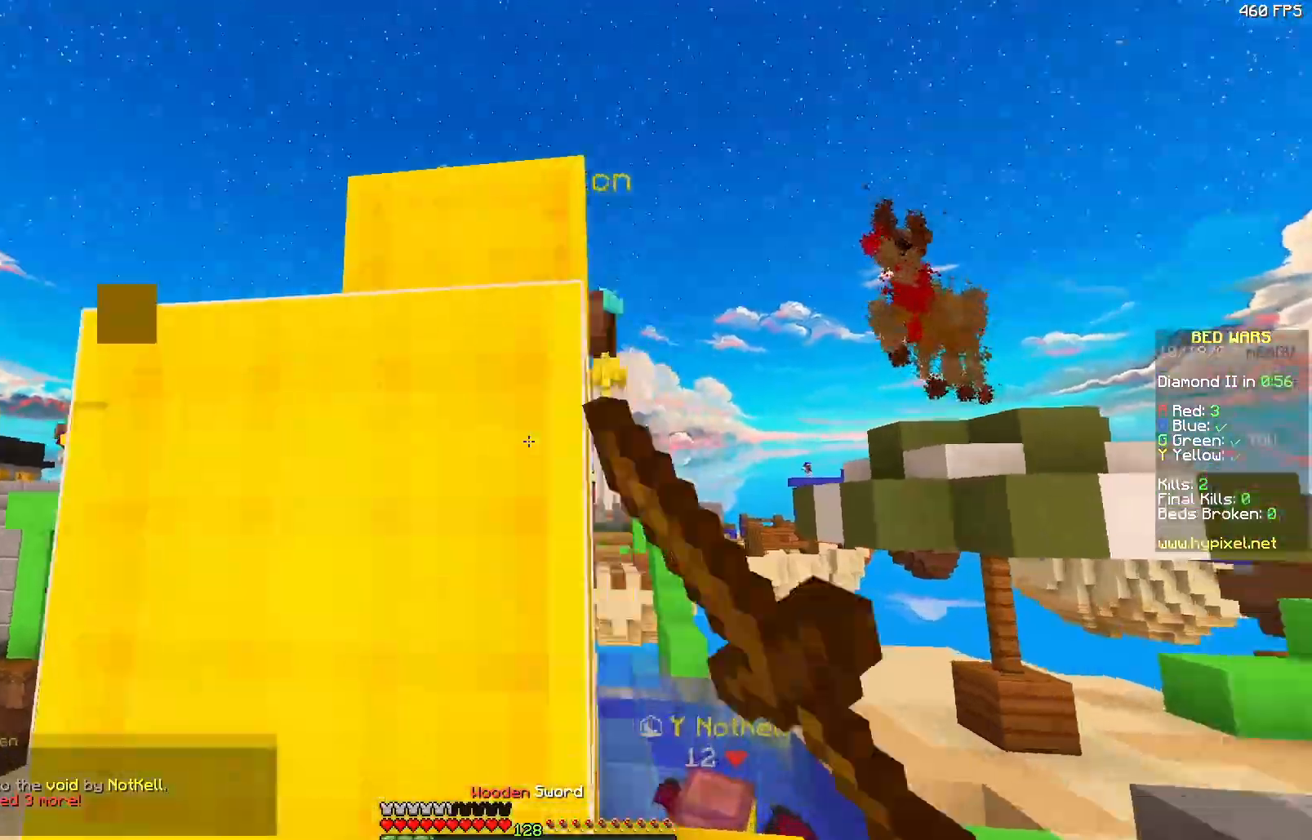
{"keys": ["a", "w"], "mouse": ["left"], "events": [[33, "mouse_left", "down"], [83, "mouse_left", "up"], [183, "mouse_left", "down"], [233, "mouse_left", "up"], [350, "mouse_left", "down"], [400, "a", "down"], [450, "d", "up"], [450, "mouse_left", "up"], [500, "mouse_left", "down"]]}
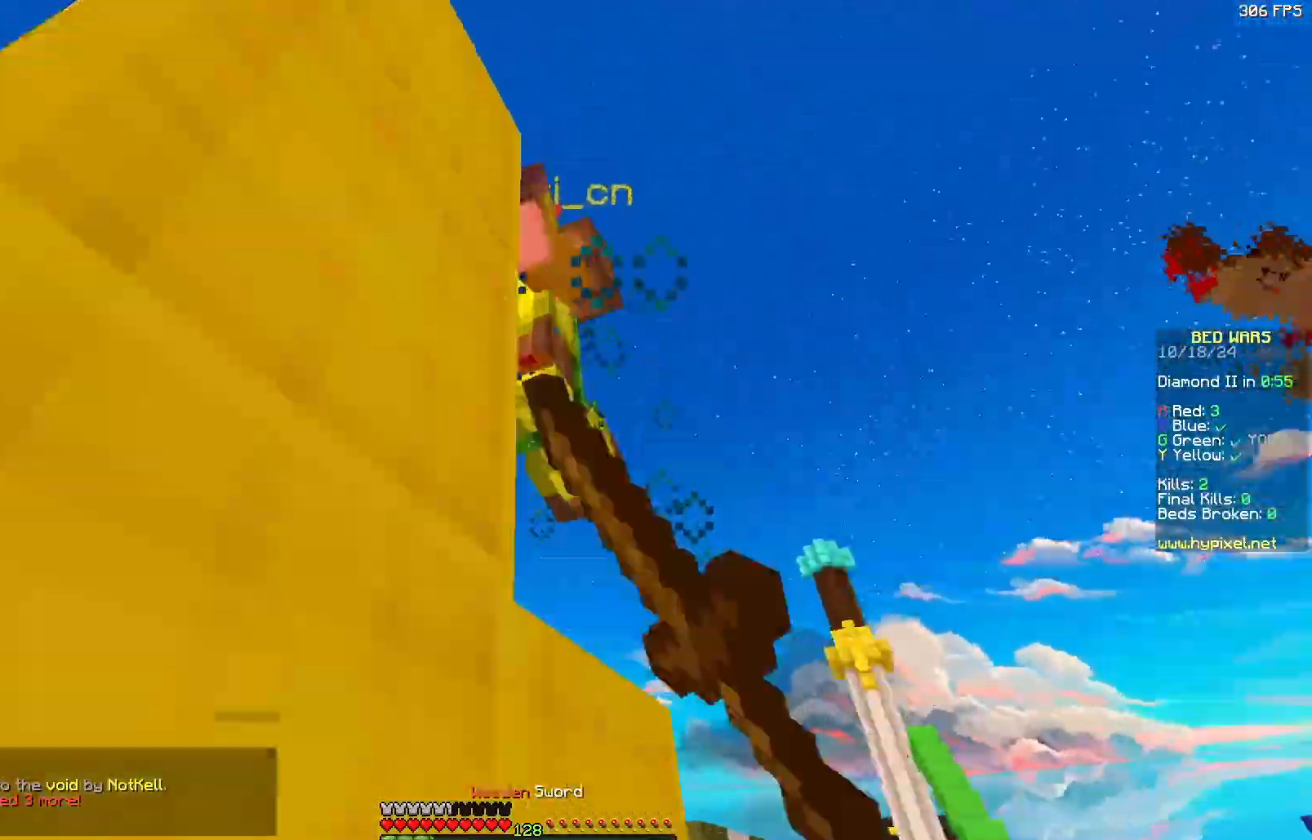
{"keys": ["a", "w"], "mouse": ["left"], "events": [[50, "d", "down"], [100, "a", "up"], [100, "mouse_left", "up"], [150, "mouse_left", "down"], [200, "a", "down"], [200, "d", "up"], [267, "mouse_left", "up"], [317, "mouse_left", "down"], [367, "a", "up"], [417, "mouse_left", "up"], [450, "a", "down"], [500, "mouse_left", "down"]]}
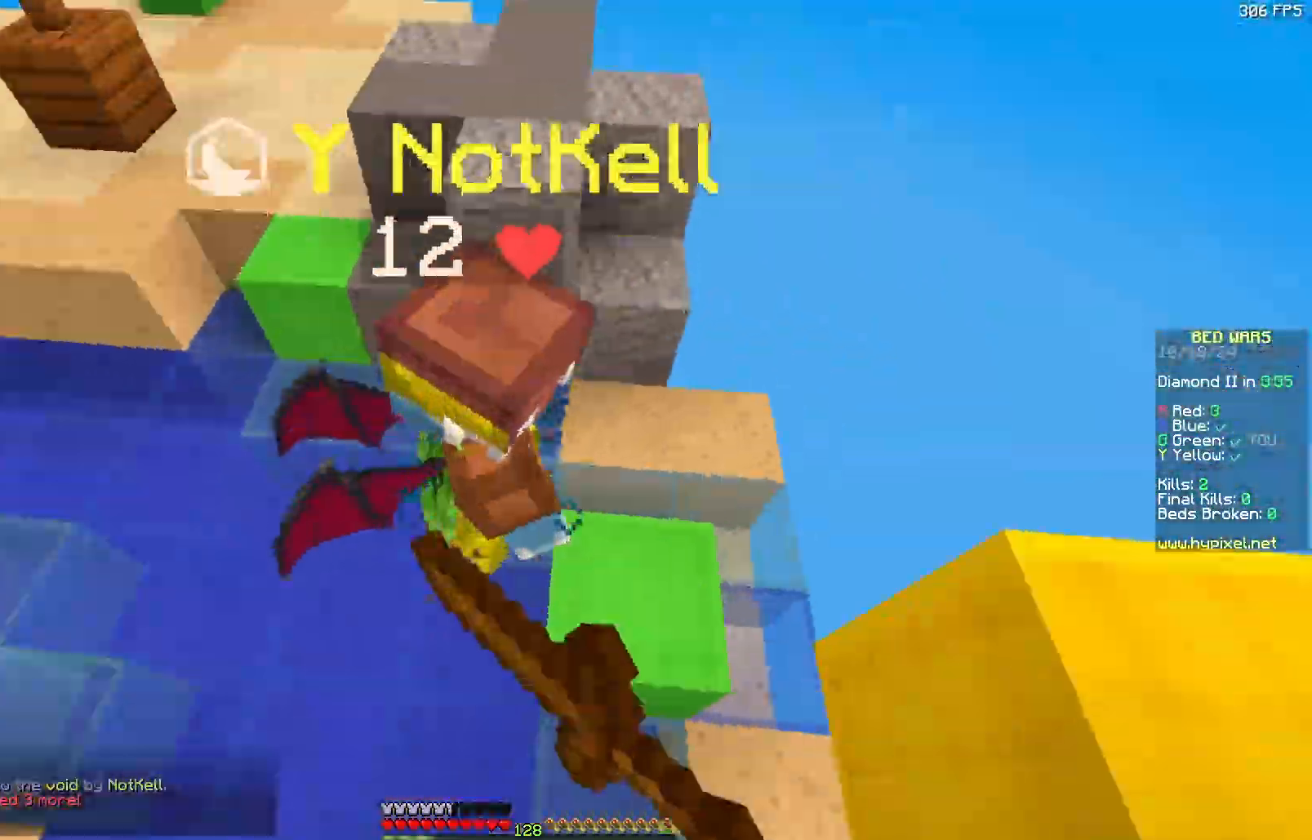
{"keys": ["a", "w"], "mouse": ["left"], "events": [[67, "mouse_left", "up"], [167, "mouse_left", "down"], [267, "a", "up"], [267, "d", "down"], [267, "mouse_left", "up"], [333, "d", "up"], [333, "mouse_left", "down"], [333, "w", "up"], [367, "a", "down"], [383, "mouse_left", "up"], [433, "mouse_left", "down"], [433, "w", "down"]]}
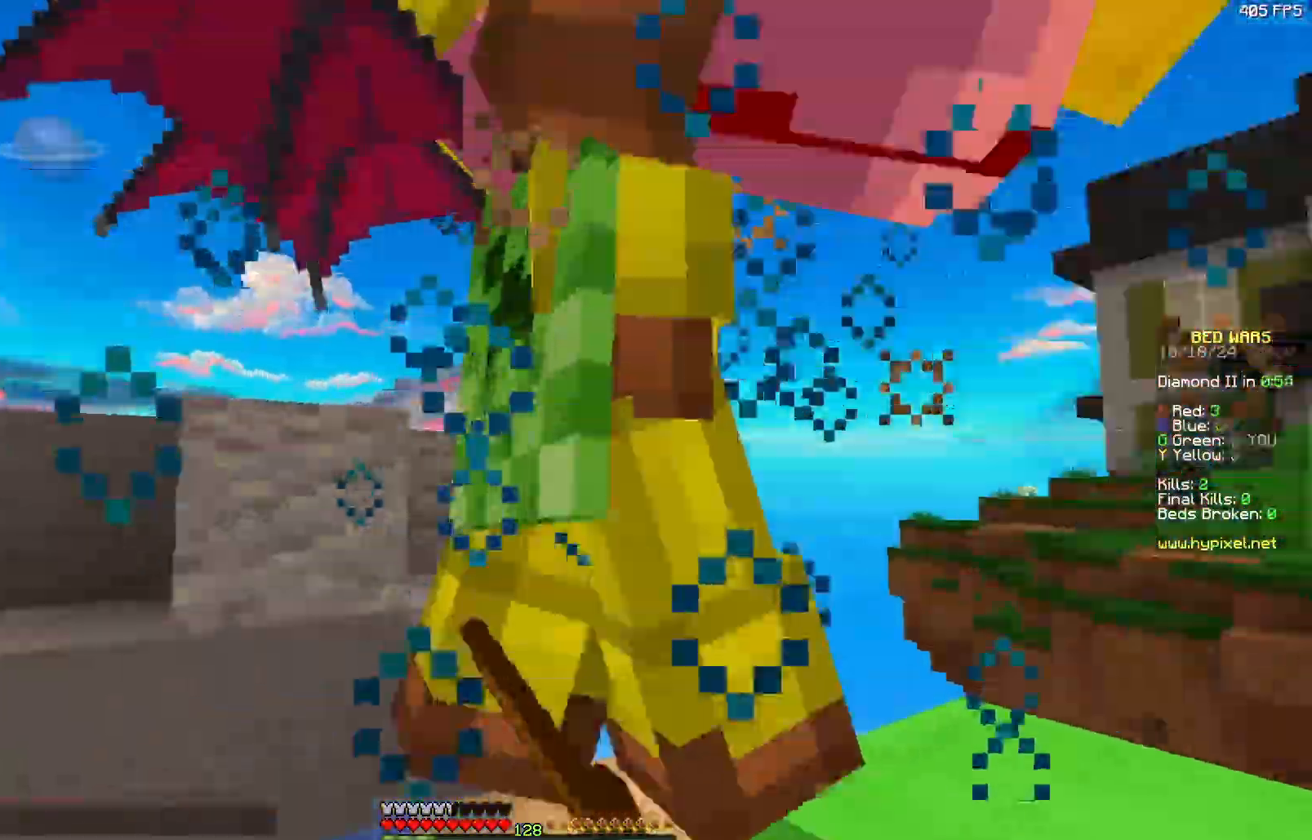
{"keys": ["a", "w"], "mouse": [], "events": [[33, "mouse_left", "up"], [183, "w", "up"], [300, "mouse_left", "down"], [300, "w", "down"], [350, "mouse_left", "up"], [450, "mouse_left", "down"], [500, "mouse_left", "up"]]}
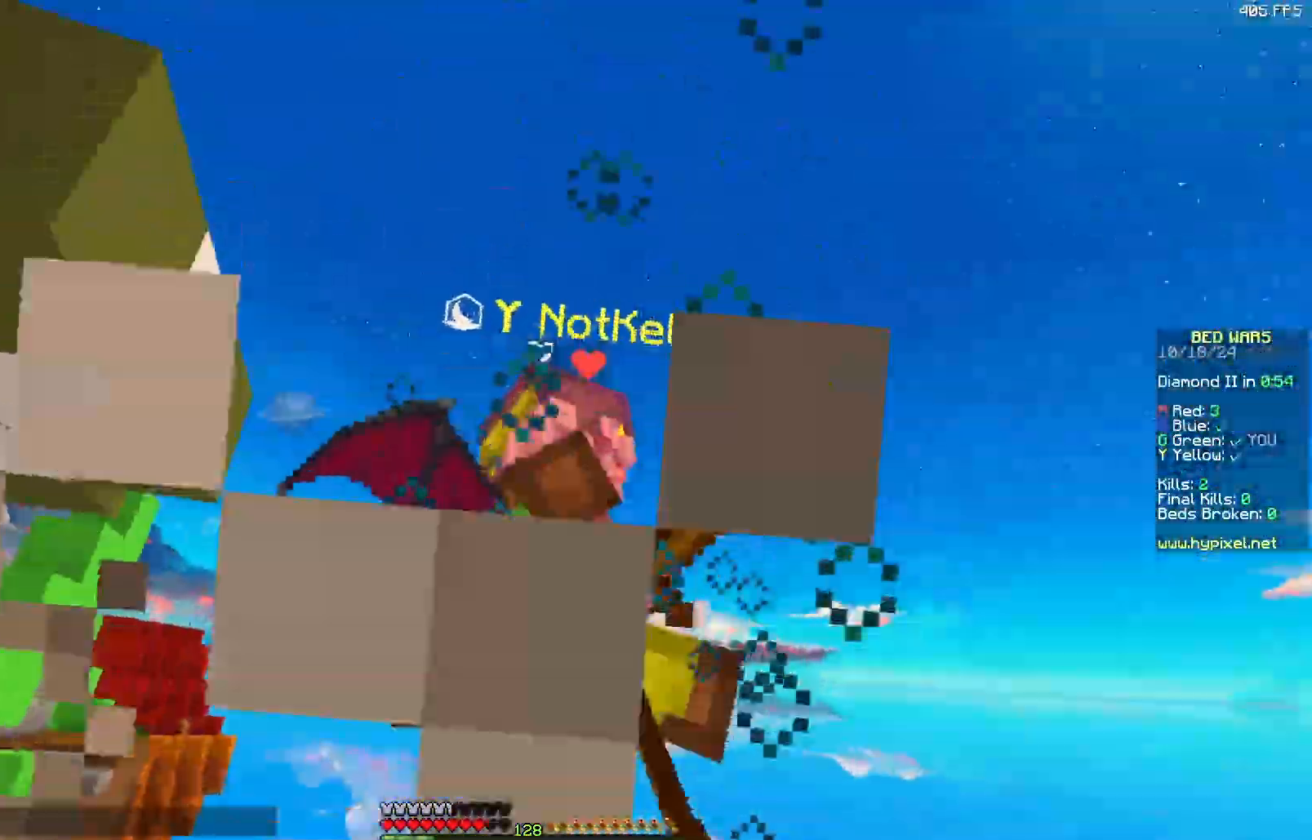
{"keys": ["a", "w"], "mouse": [], "events": [[100, "mouse_left", "down"], [200, "a", "up"], [217, "mouse_left", "up"], [267, "mouse_left", "down"], [317, "mouse_left", "up"], [400, "mouse_left", "down"], [467, "a", "down"], [467, "mouse_left", "up"]]}
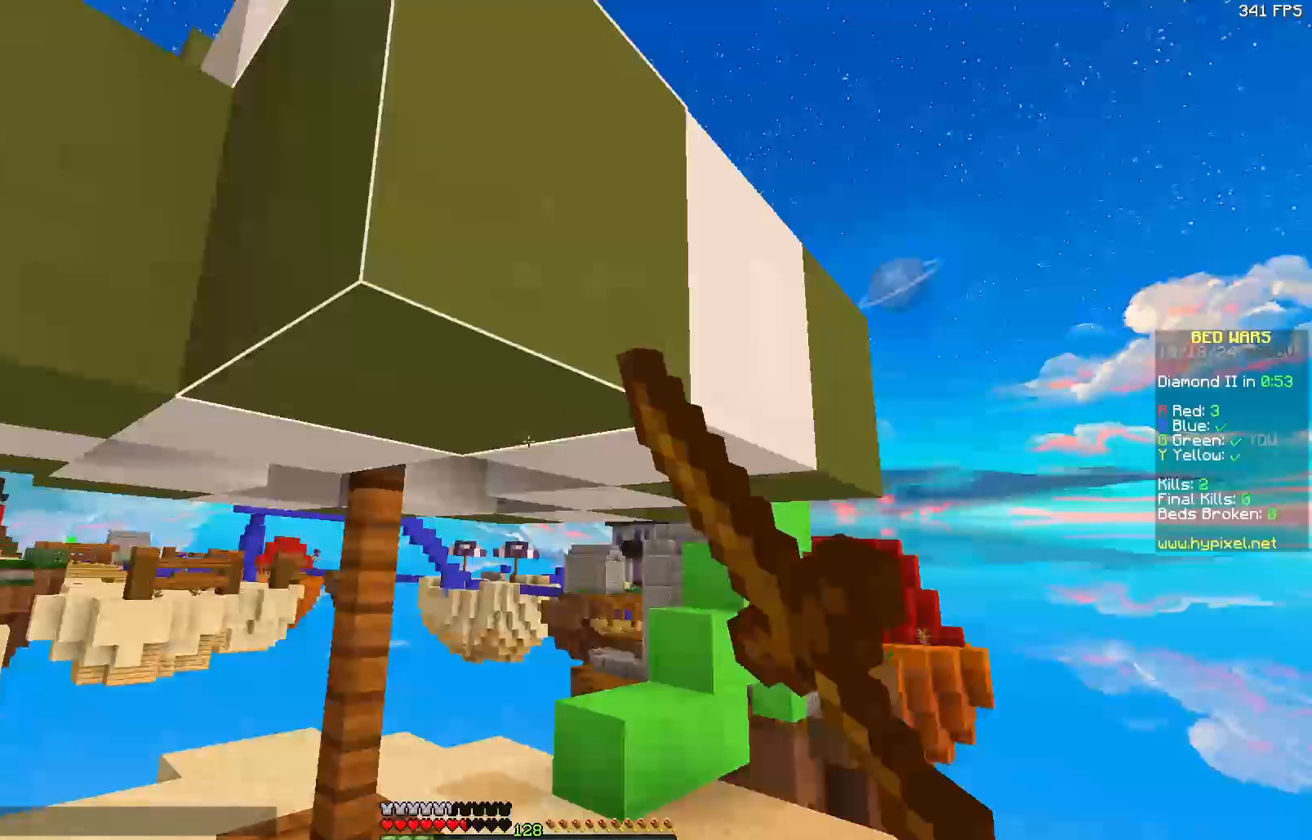
{"keys": ["w"], "mouse": ["left"], "events": [[83, "mouse_left", "down"], [133, "mouse_left", "up"], [183, "a", "up"], [233, "mouse_left", "down"], [283, "mouse_left", "up"], [333, "mouse_left", "down"], [383, "mouse_left", "up"], [500, "mouse_left", "down"]]}
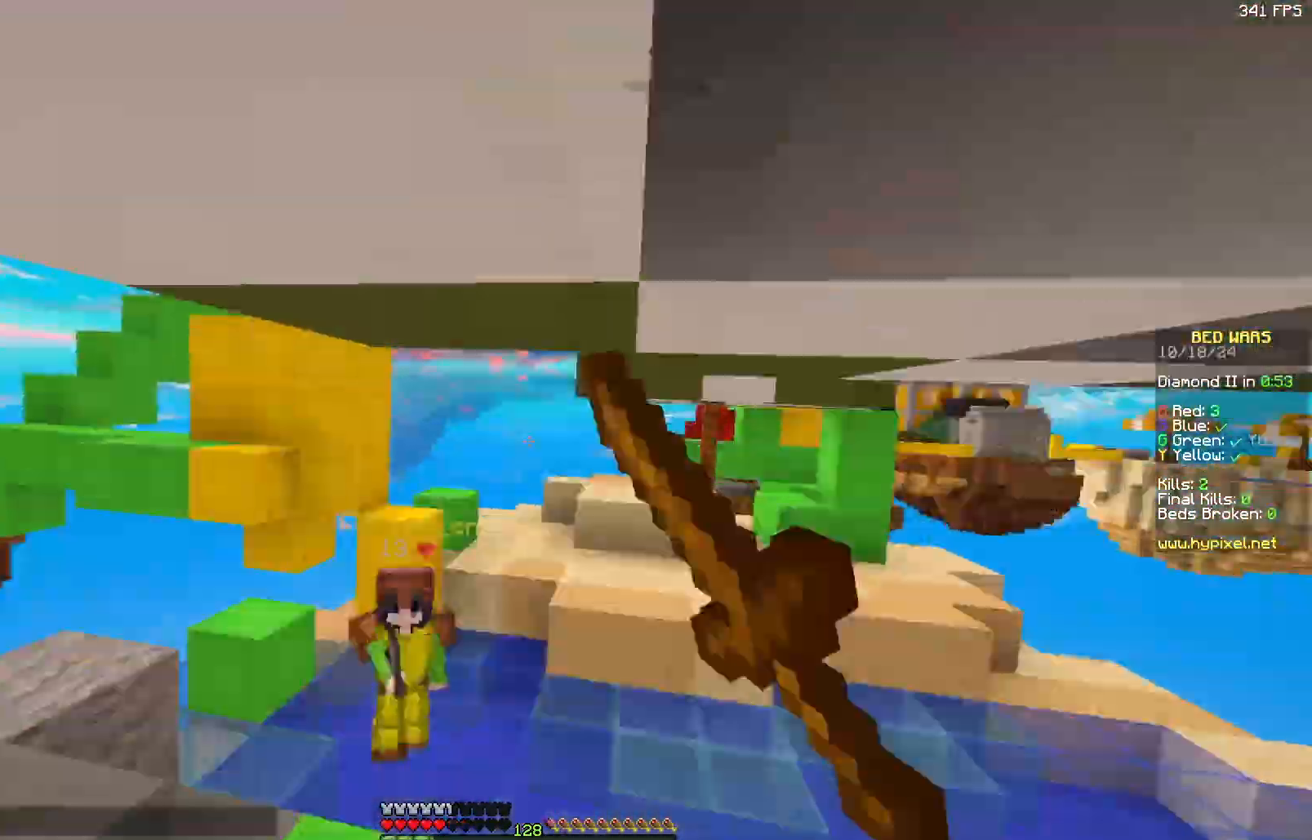
{"keys": ["w"], "mouse": [], "events": [[50, "mouse_left", "up"], [150, "mouse_left", "down"], [200, "mouse_left", "up"], [300, "mouse_left", "down"], [367, "mouse_left", "up"]]}
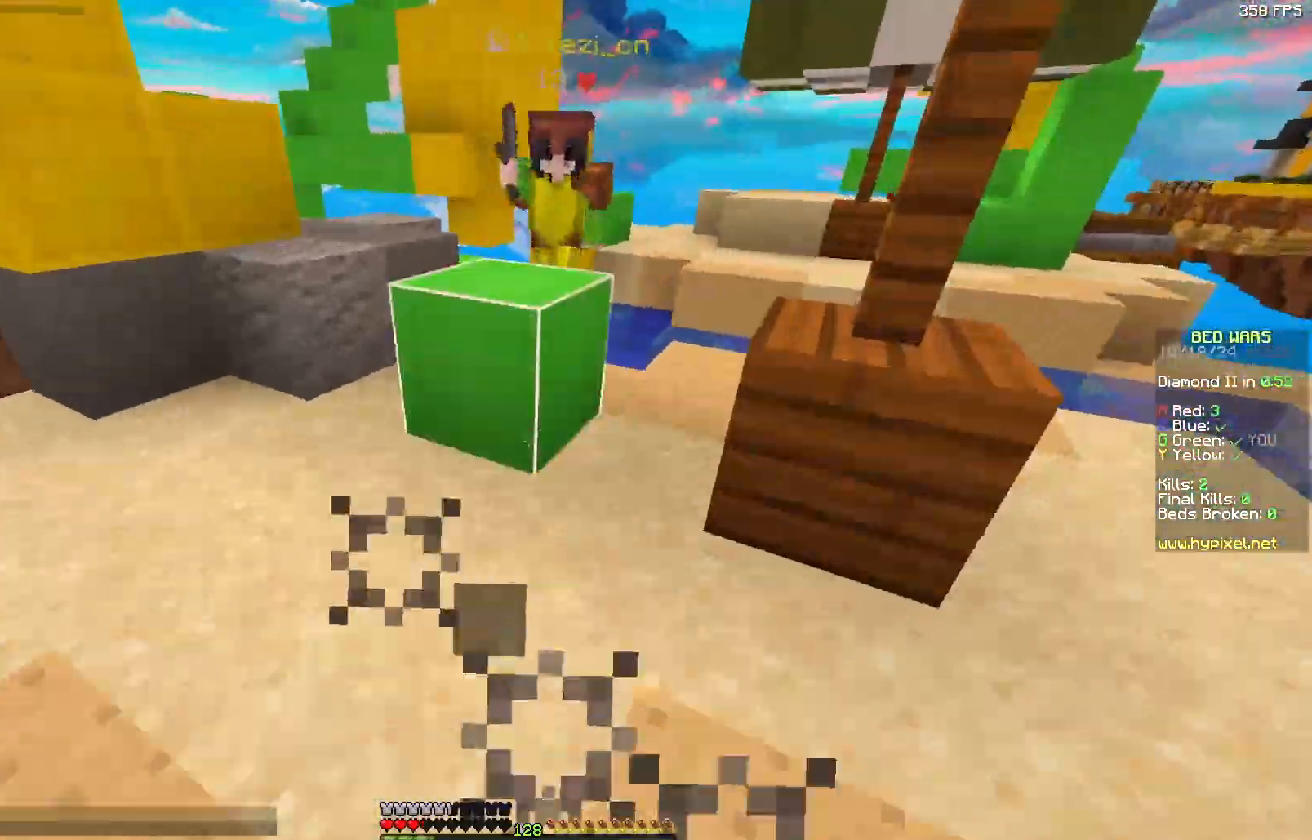
{"keys": ["d", "w"], "mouse": ["left"], "events": [[50, "mouse_right", "down"], [117, "mouse_right", "up"], [333, "mouse_left", "down"], [433, "d", "down"], [433, "mouse_left", "up"], [483, "mouse_left", "down"]]}
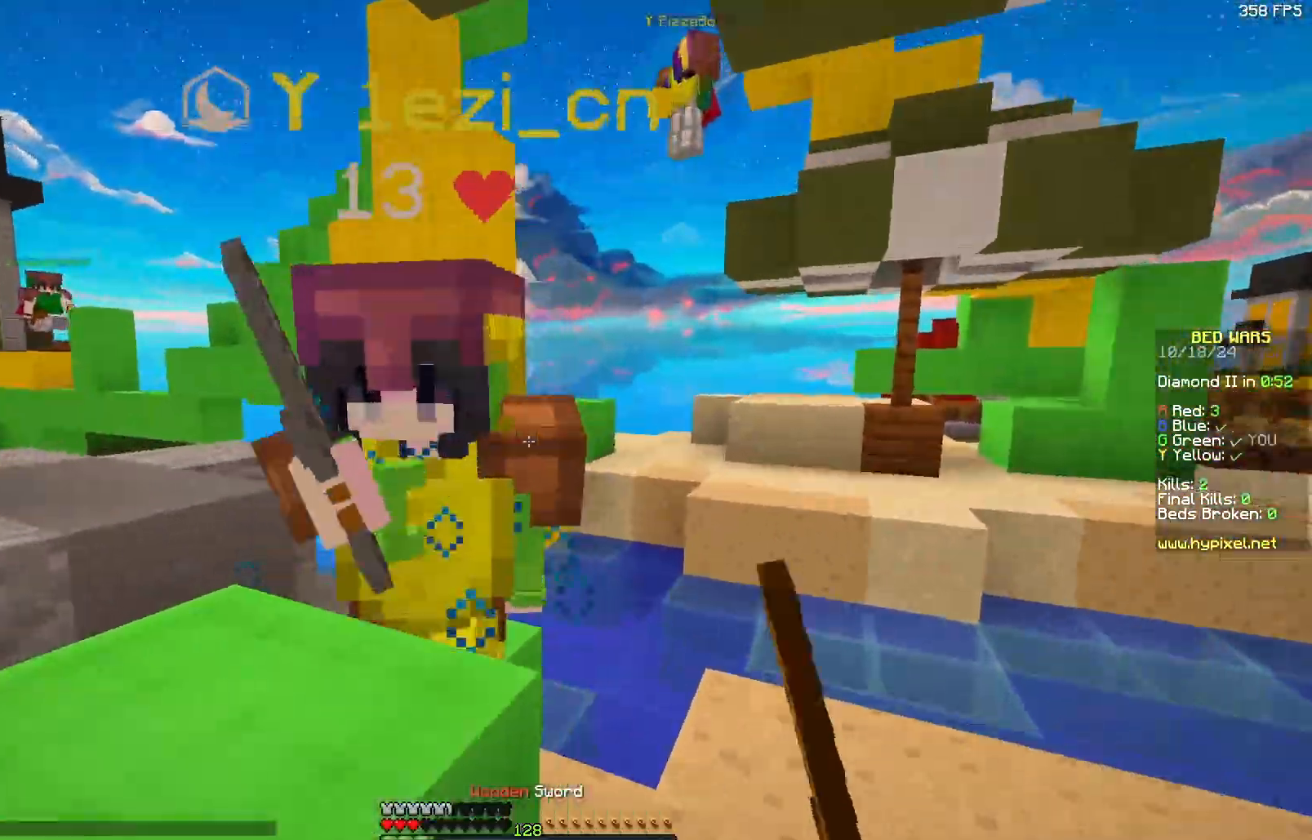
{"keys": ["d", "w"], "mouse": [], "events": [[50, "a", "down"], [100, "d", "up"], [100, "mouse_left", "up"], [150, "a", "up"], [150, "d", "down"], [183, "mouse_left", "down"], [250, "mouse_left", "up"], [250, "mouse_right", "down"], [300, "mouse_right", "up"], [350, "mouse_left", "down"], [433, "mouse_left", "up"]]}
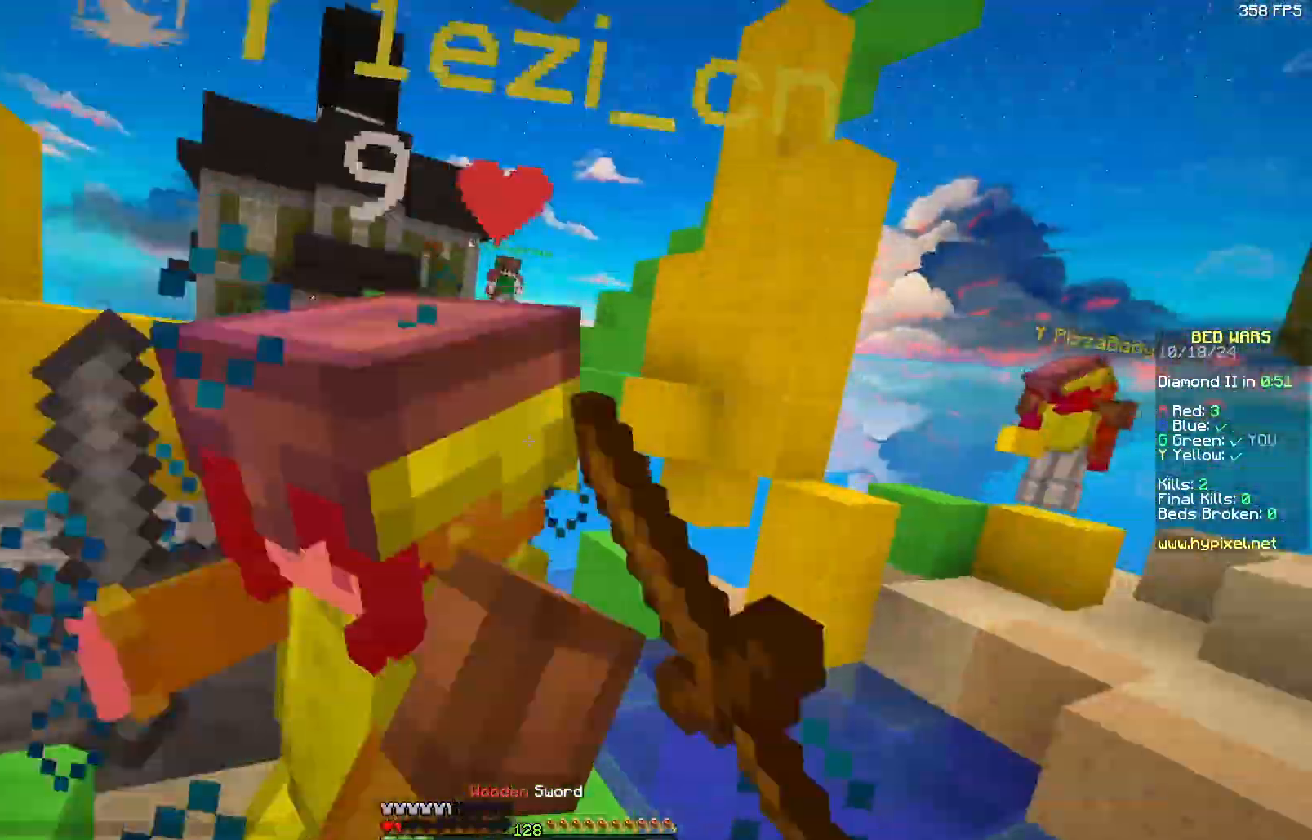
{"keys": ["w"], "mouse": ["left"], "events": [[17, "mouse_left", "down"], [117, "mouse_left", "up"], [167, "mouse_left", "down"], [217, "a", "down"], [217, "mouse_left", "up"], [267, "d", "up"], [317, "a", "up"], [317, "mouse_left", "down"], [367, "d", "down"], [417, "d", "up"], [417, "mouse_left", "up"], [467, "mouse_left", "down"]]}
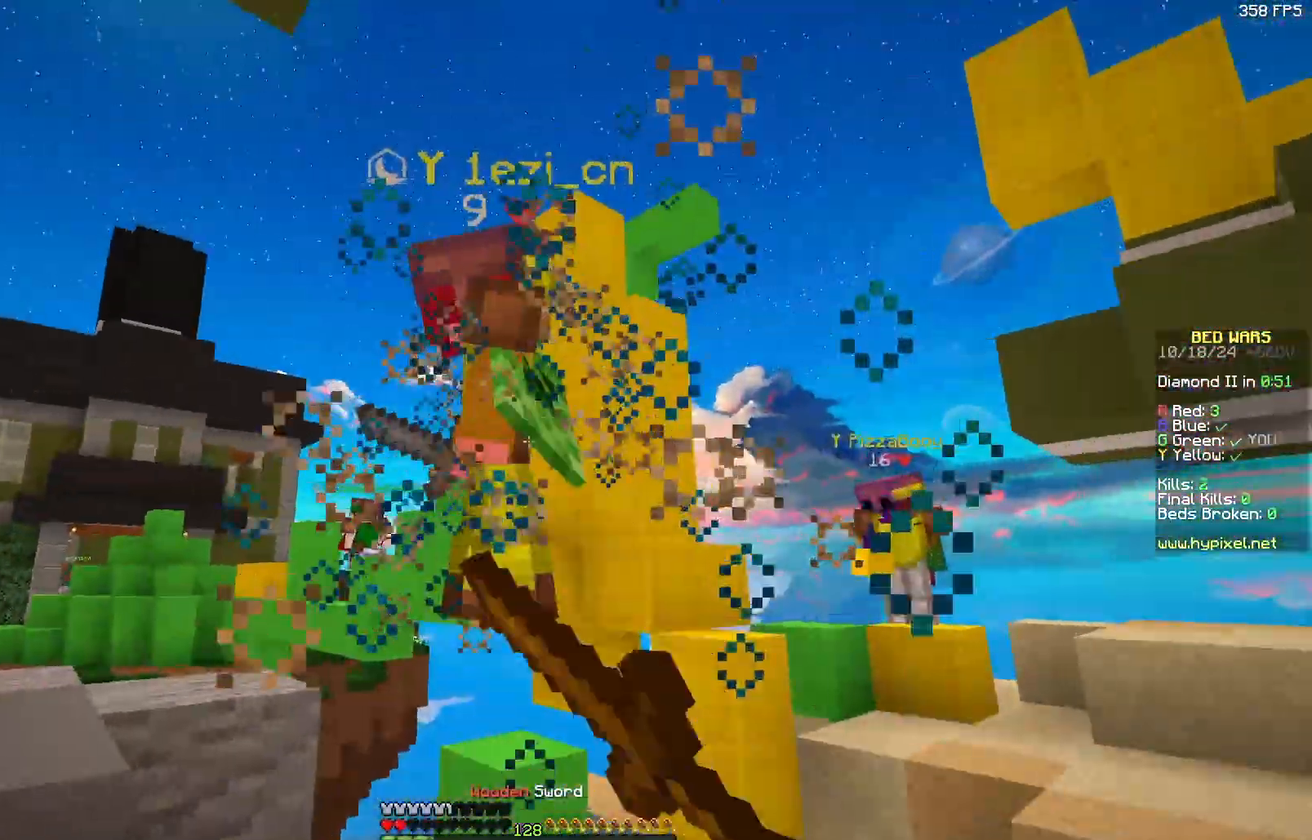
{"keys": ["w"], "mouse": [], "events": [[33, "mouse_left", "up"], [83, "mouse_left", "down"], [133, "d", "down"], [183, "mouse_left", "up"], [217, "mouse_left", "down"], [333, "mouse_left", "up"], [383, "d", "up"], [383, "mouse_left", "down"], [433, "mouse_left", "up"]]}
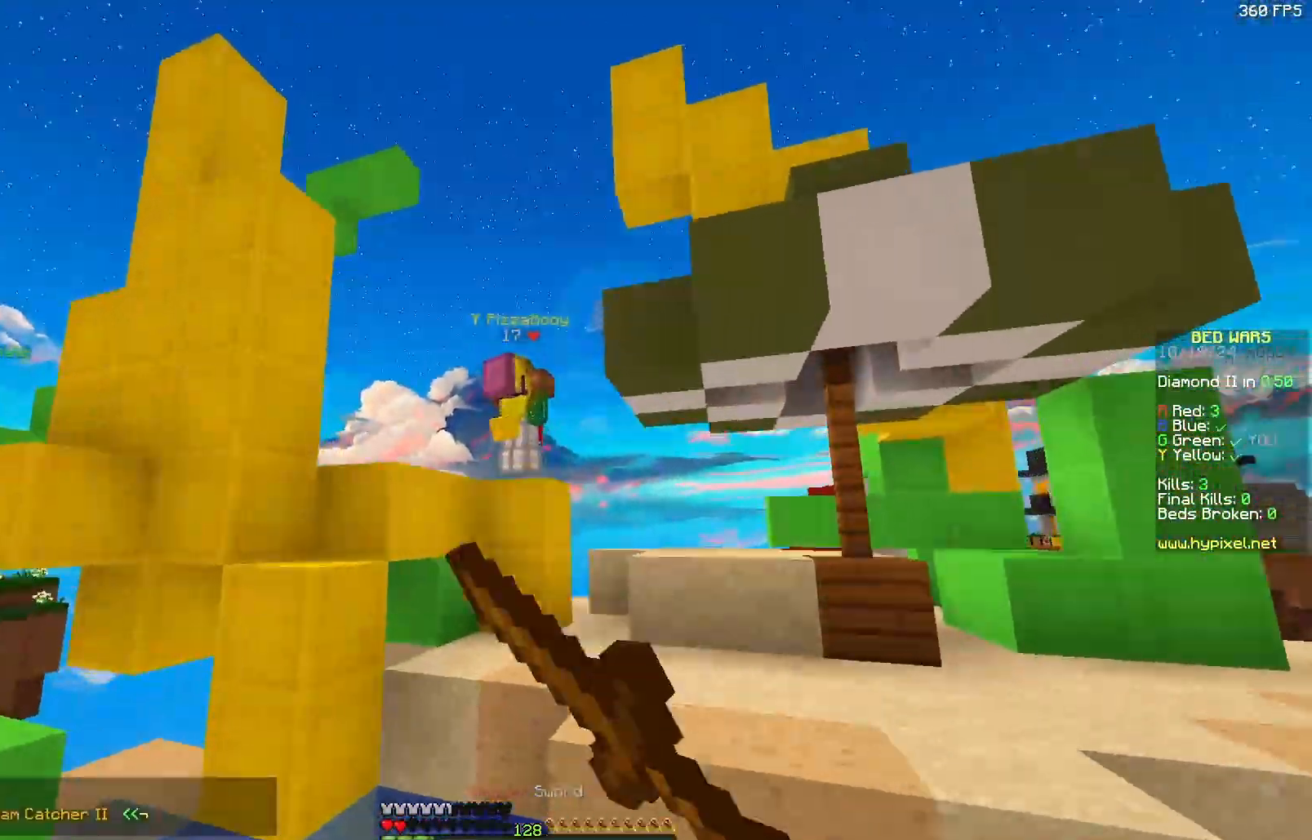
{"keys": ["w"], "mouse": [], "events": [[50, "a", "down"], [250, "mouse_left", "down"], [300, "mouse_left", "up"], [350, "a", "up"]]}
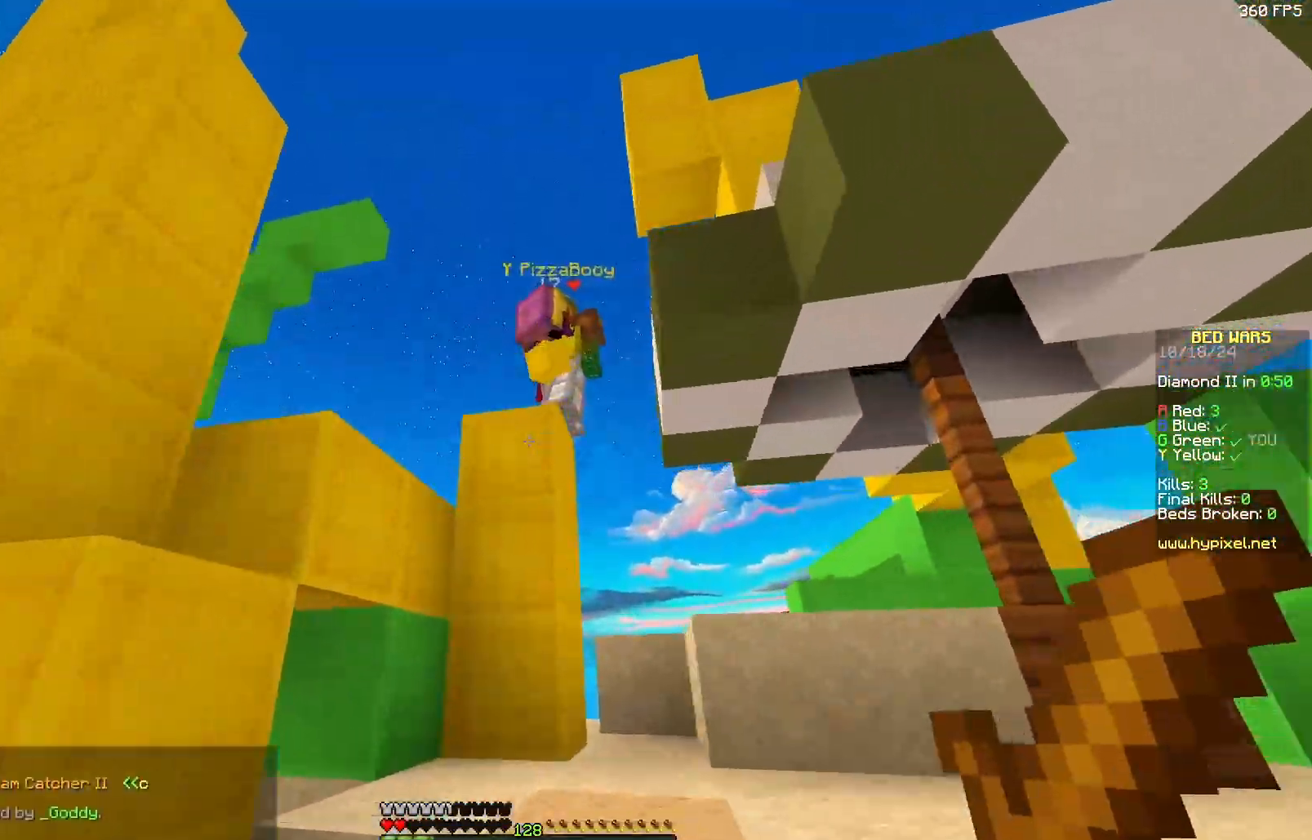
{"keys": ["w"], "mouse": [], "events": [[117, "d", "down"], [267, "d", "up"]]}
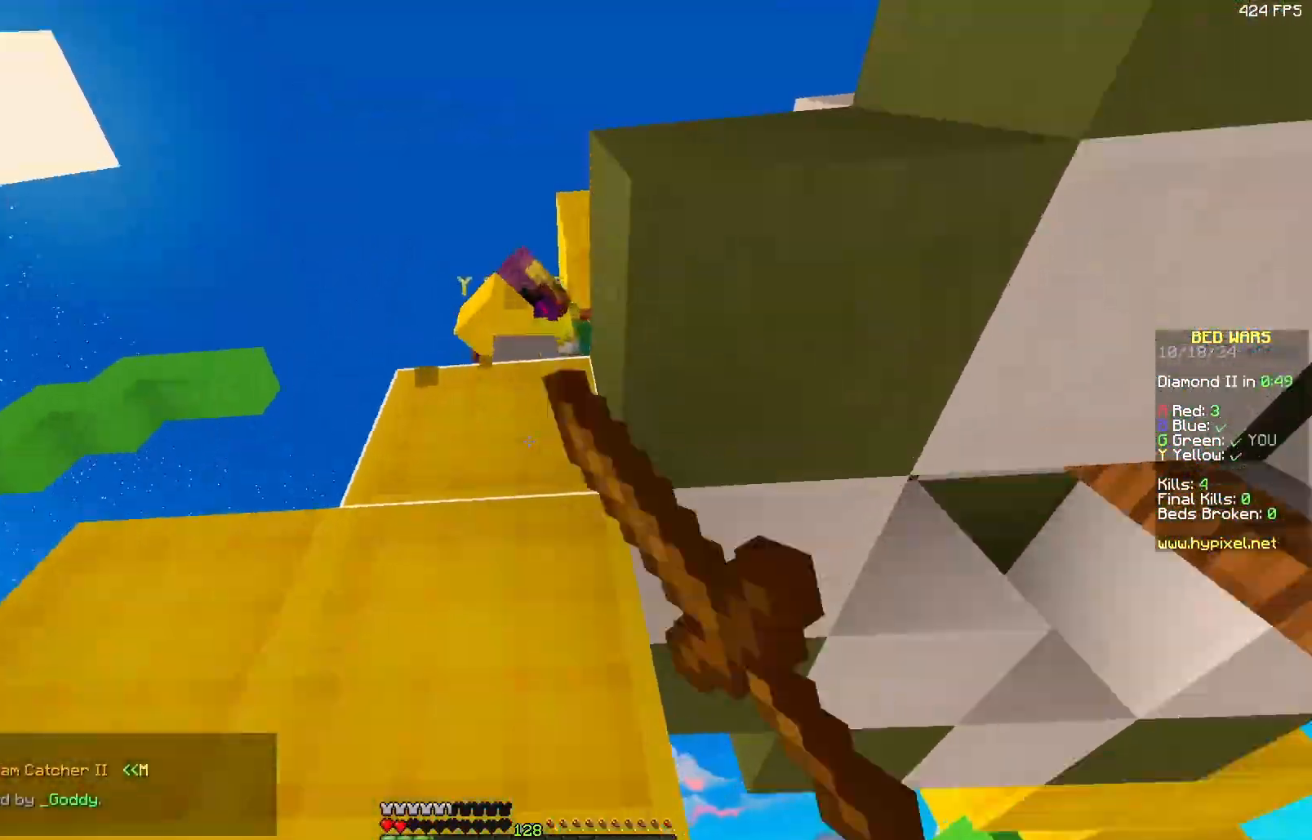
{"keys": ["s"], "mouse": ["right"], "events": [[33, "mouse_left", "down"], [83, "mouse_left", "up"], [133, "a", "down"], [133, "mouse_left", "down"], [183, "a", "up"], [183, "d", "down"], [183, "w", "up"], [233, "mouse_left", "up"], [233, "s", "down"], [283, "mouse_left", "down"], [333, "mouse_left", "up"], [383, "d", "up"], [500, "mouse_right", "down"]]}
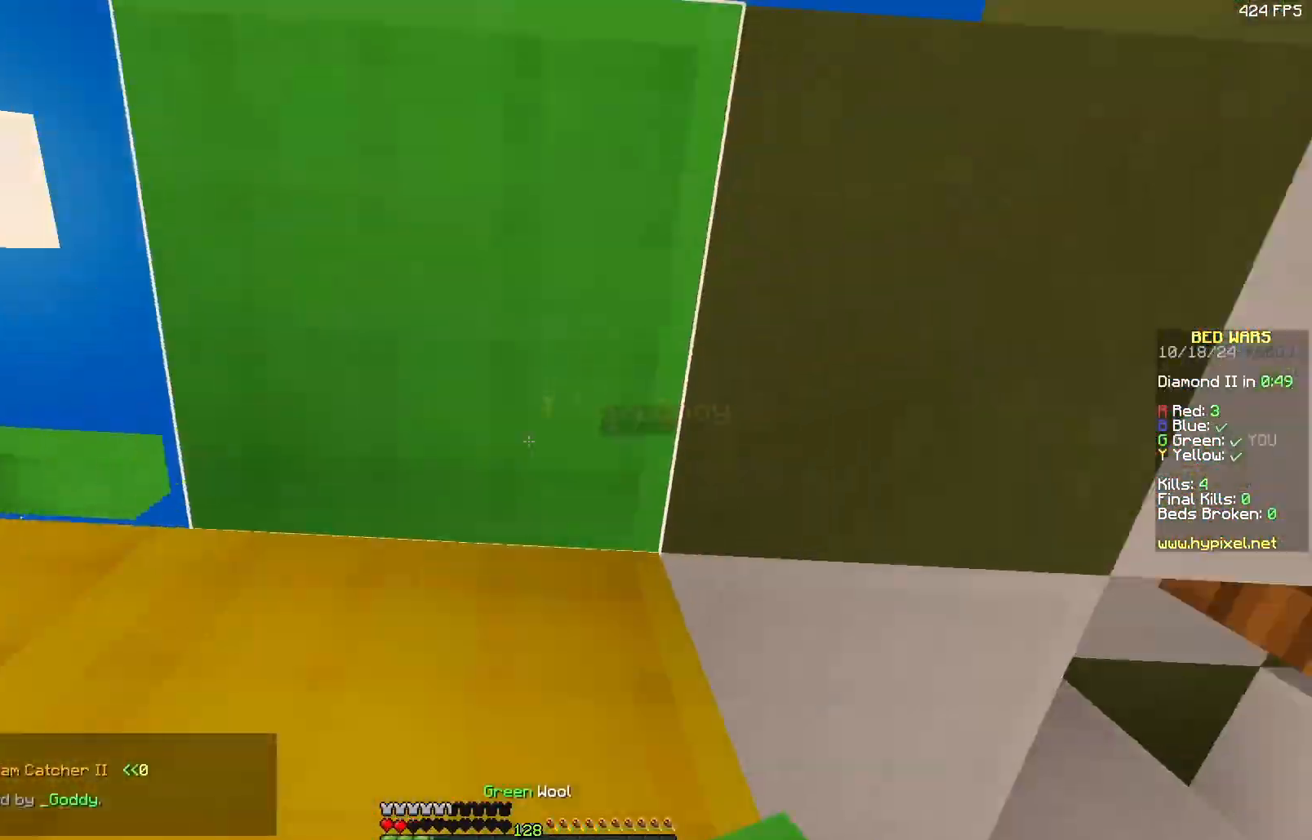
{"keys": ["d", "s"], "mouse": ["right"], "events": [[100, "mouse_right", "up"], [150, "mouse_right", "down"], [250, "mouse_right", "up"], [300, "mouse_right", "down"], [350, "d", "down"], [350, "mouse_right", "up"], [450, "mouse_right", "down"]]}
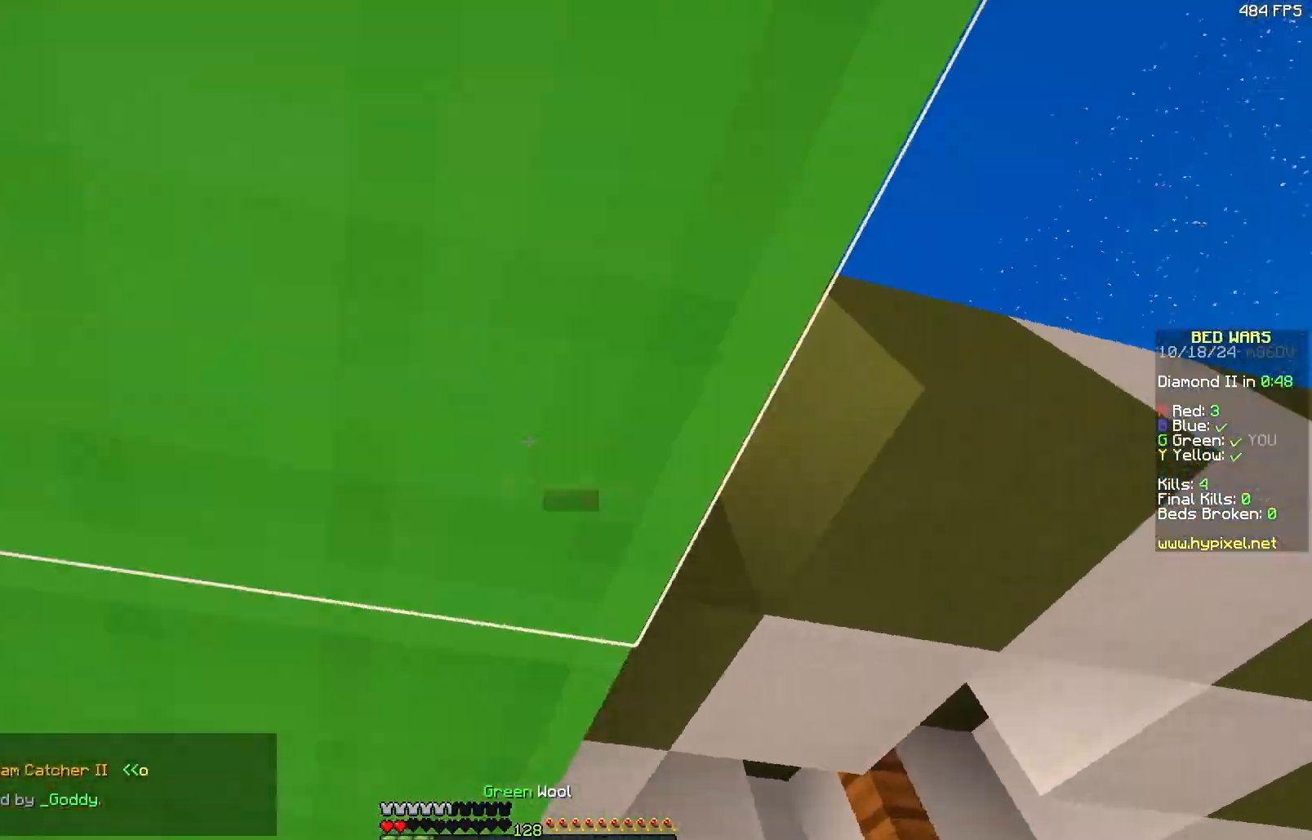
{"keys": ["s"], "mouse": ["right"], "events": [[17, "mouse_right", "up"], [67, "d", "up"], [67, "mouse_right", "down"], [167, "mouse_right", "up"], [217, "mouse_right", "down"], [267, "mouse_right", "up"], [367, "mouse_right", "down"], [400, "mouse_right", "up"], [467, "mouse_right", "down"]]}
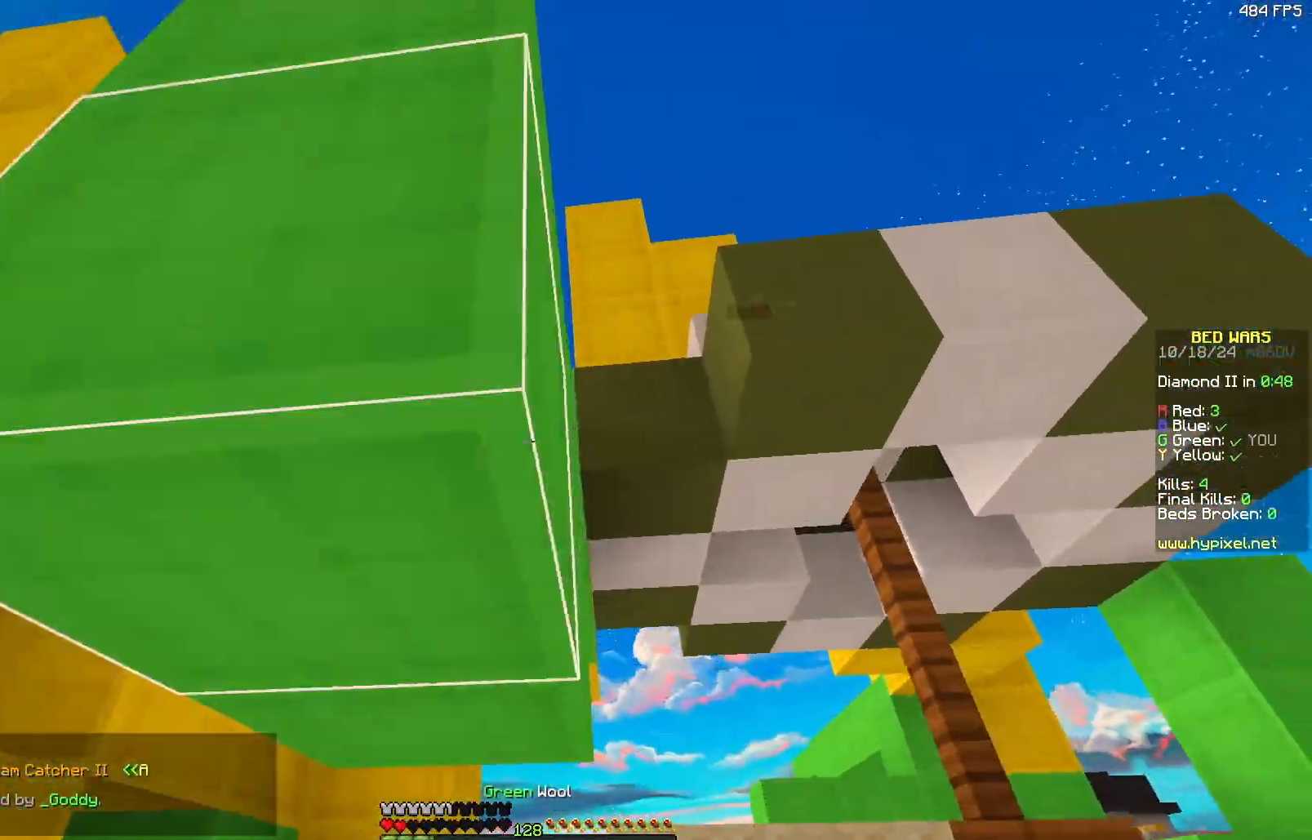
{"keys": [], "mouse": []}
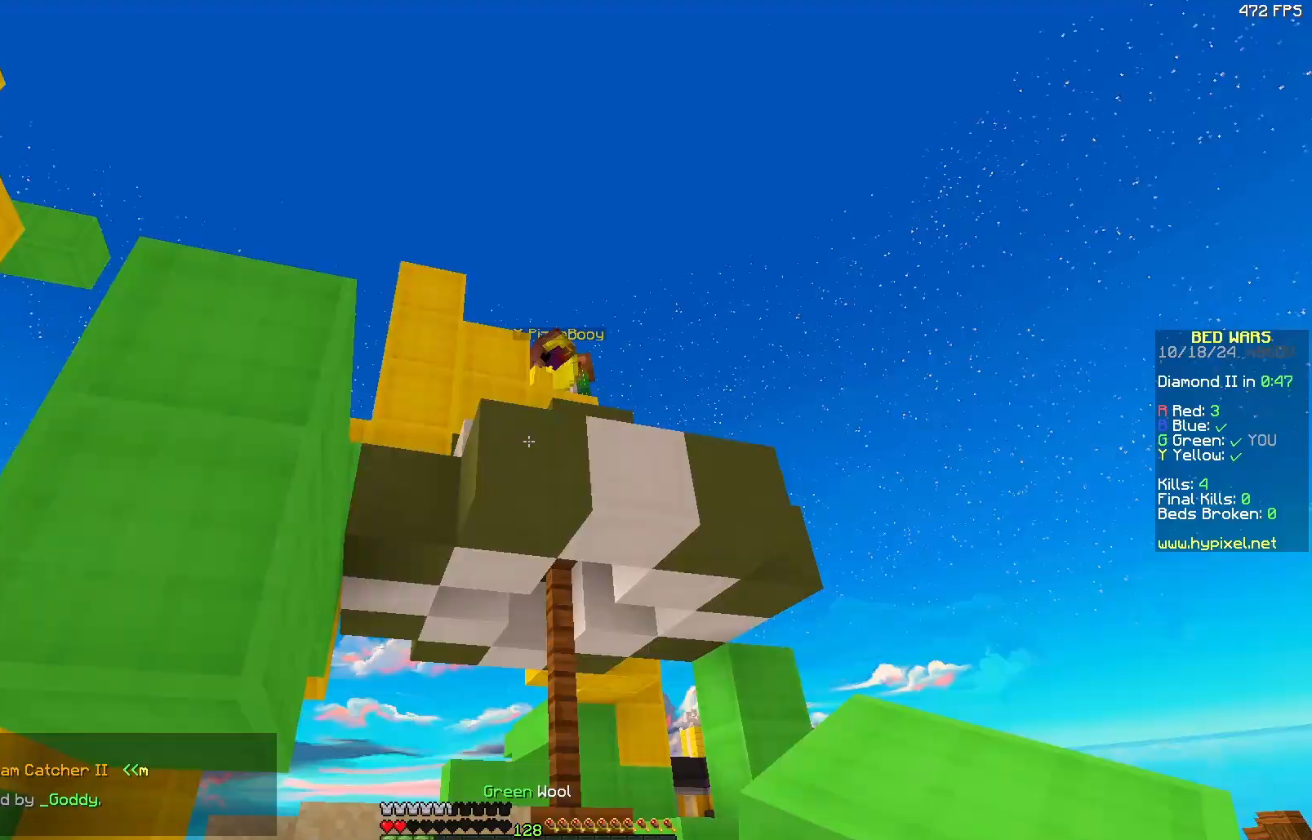
{"keys": ["s"], "mouse": ["right"], "events": [[50, "w", "down"], [350, "mouse_right", "down"], [350, "w", "up"], [400, "d", "down"], [400, "mouse_right", "up"], [450, "mouse_right", "down"], [450, "s", "down"], [483, "d", "up"]]}
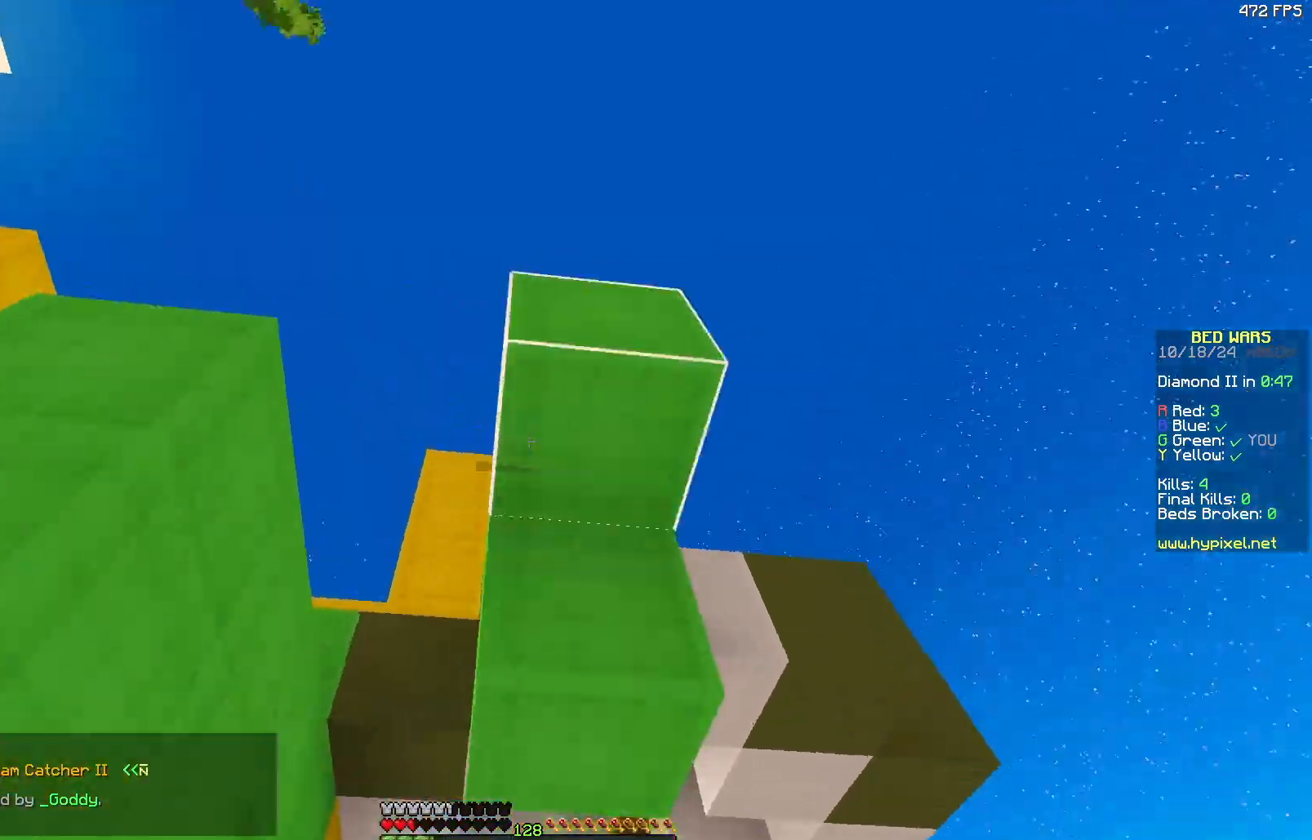
{"keys": [], "mouse": [], "events": [[50, "mouse_right", "up"], [117, "mouse_right", "down"], [167, "mouse_right", "up"], [217, "d", "down"], [217, "mouse_right", "down"], [267, "s", "up"], [317, "mouse_right", "up"], [467, "d", "up"]]}
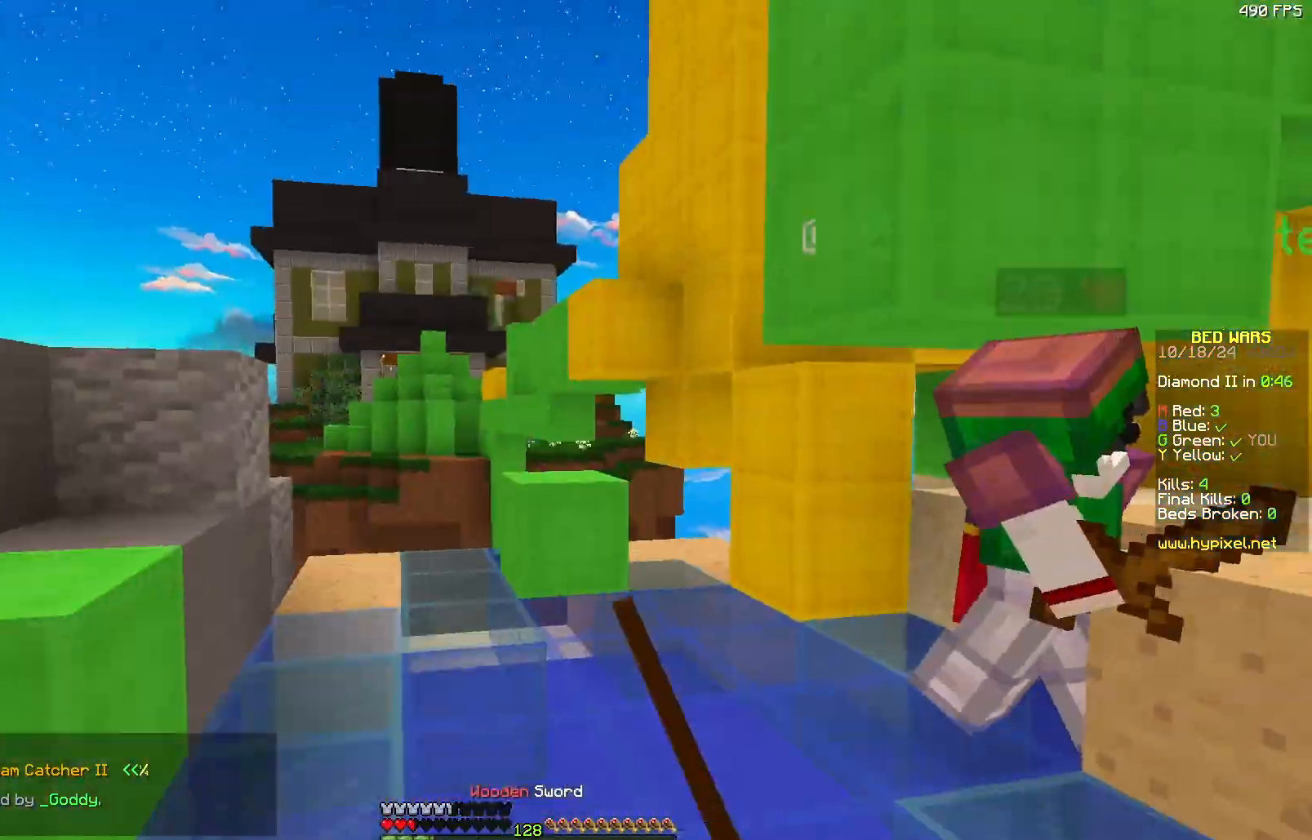
{"keys": ["w"], "mouse": [], "events": [[133, "w", "down"], [433, "a", "down"], [483, "a", "up"]]}
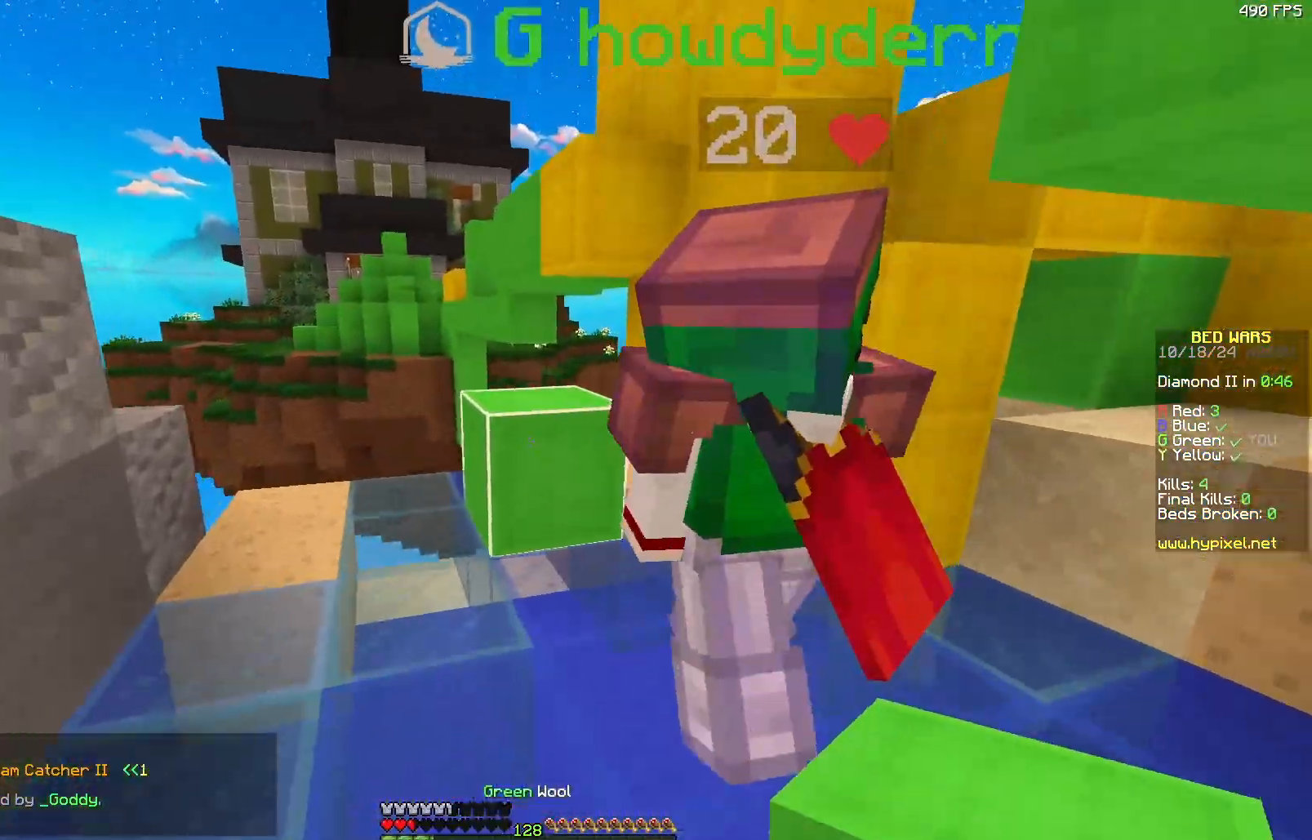
{"keys": [], "mouse": ["right"], "events": [[117, "a", "down"], [117, "w", "up"], [183, "mouse_right", "down"], [250, "mouse_right", "up"], [350, "a", "up"], [350, "mouse_right", "down"], [417, "mouse_right", "up"], [450, "mouse_right", "down"]]}
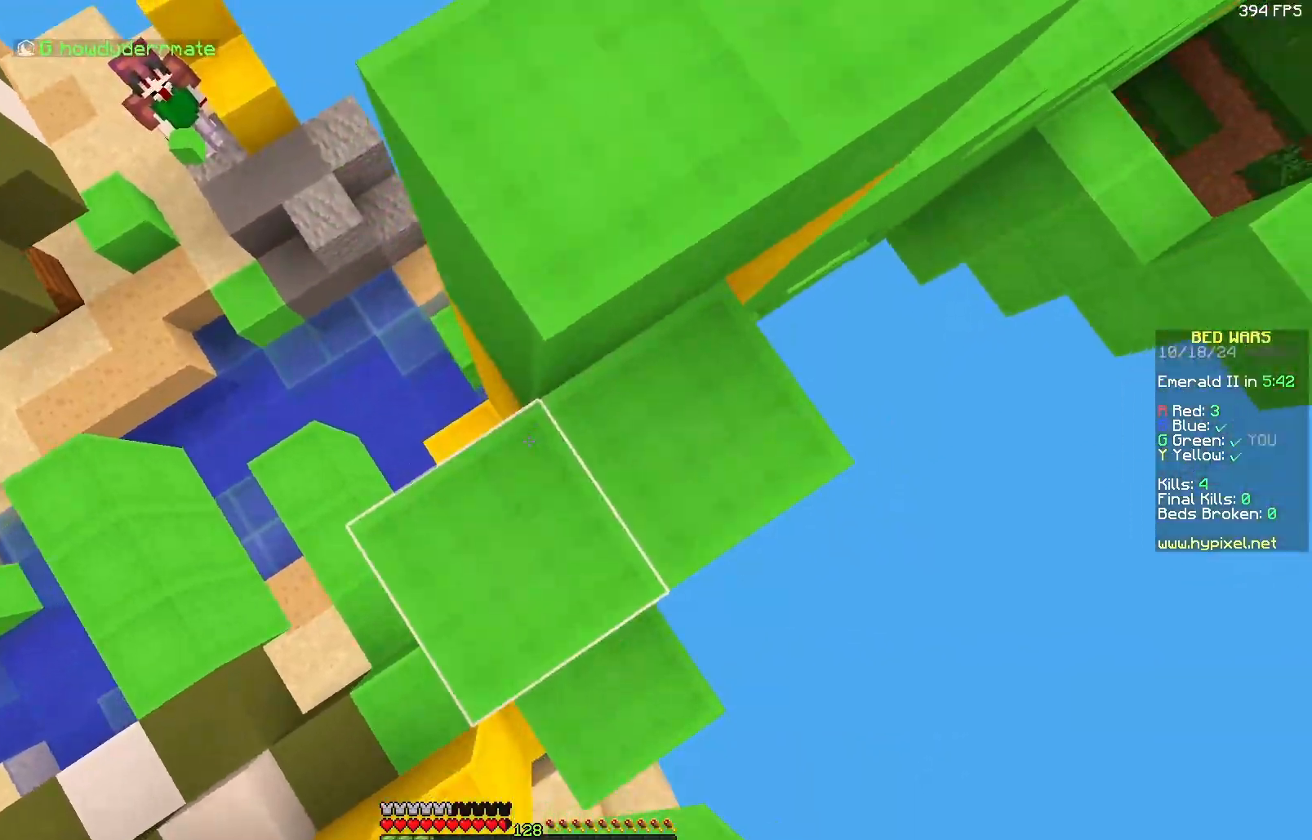
{"keys": [], "mouse": [], "events": [[50, "mouse_right", "up"], [100, "d", "down"], [100, "mouse_right", "down"], [167, "mouse_right", "up"], [217, "d", "up"]]}